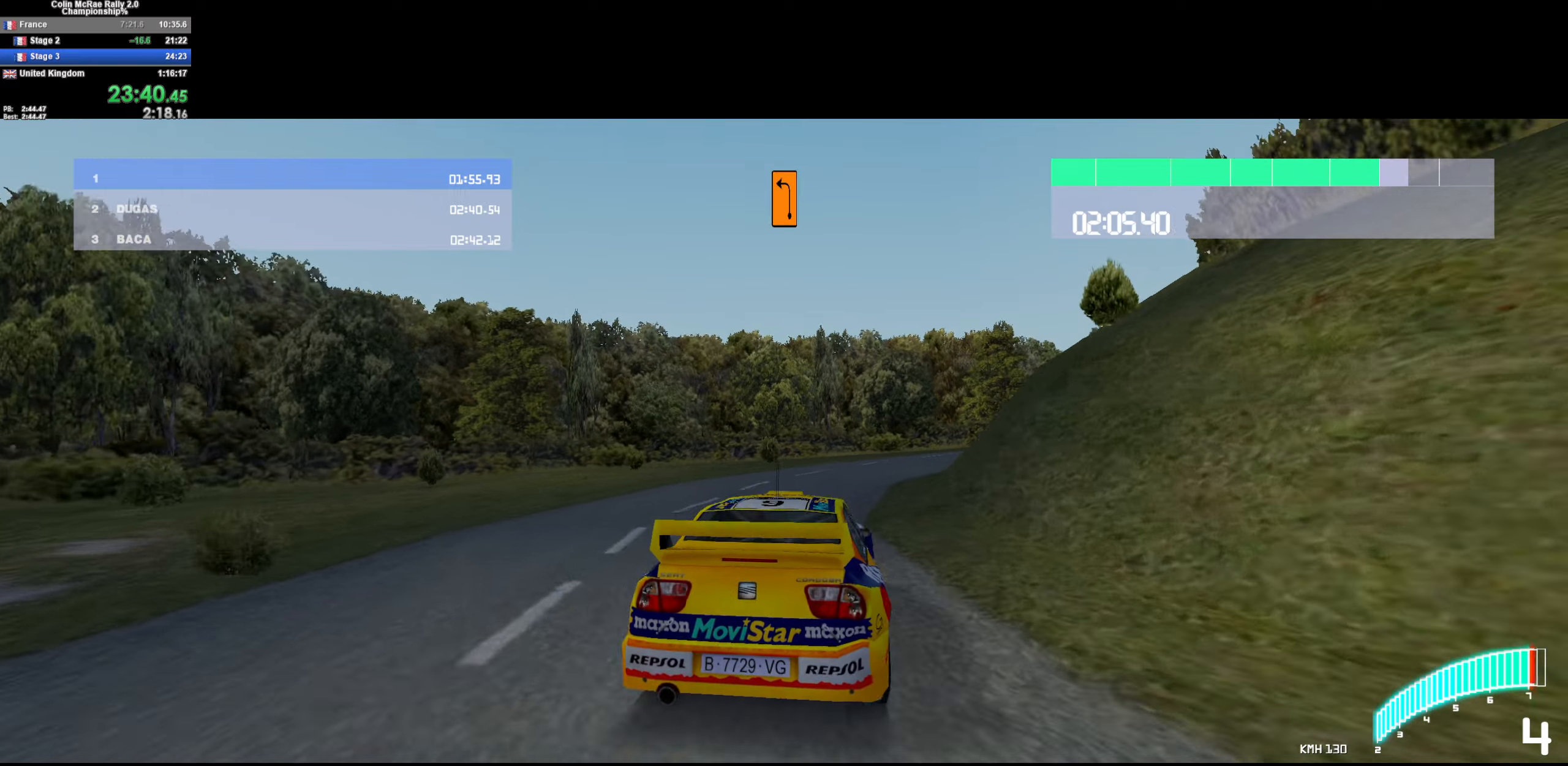
Gameplay with keyboard; each line is a JSON object with the keys held at the frame after it. "events" lists presses ("down") and releases ("up") of "/", "a", "d", "quote", "s" and "w" between this image and that frame as [ms after this image, input, new state], when the widget could be followed in between. No other keys are recorded. Mouse input is not recorded.
{"keys": ["w"], "events": [[33, "quote", "up"], [233, "s", "up"], [416, "w", "down"], [500, "d", "up"]]}
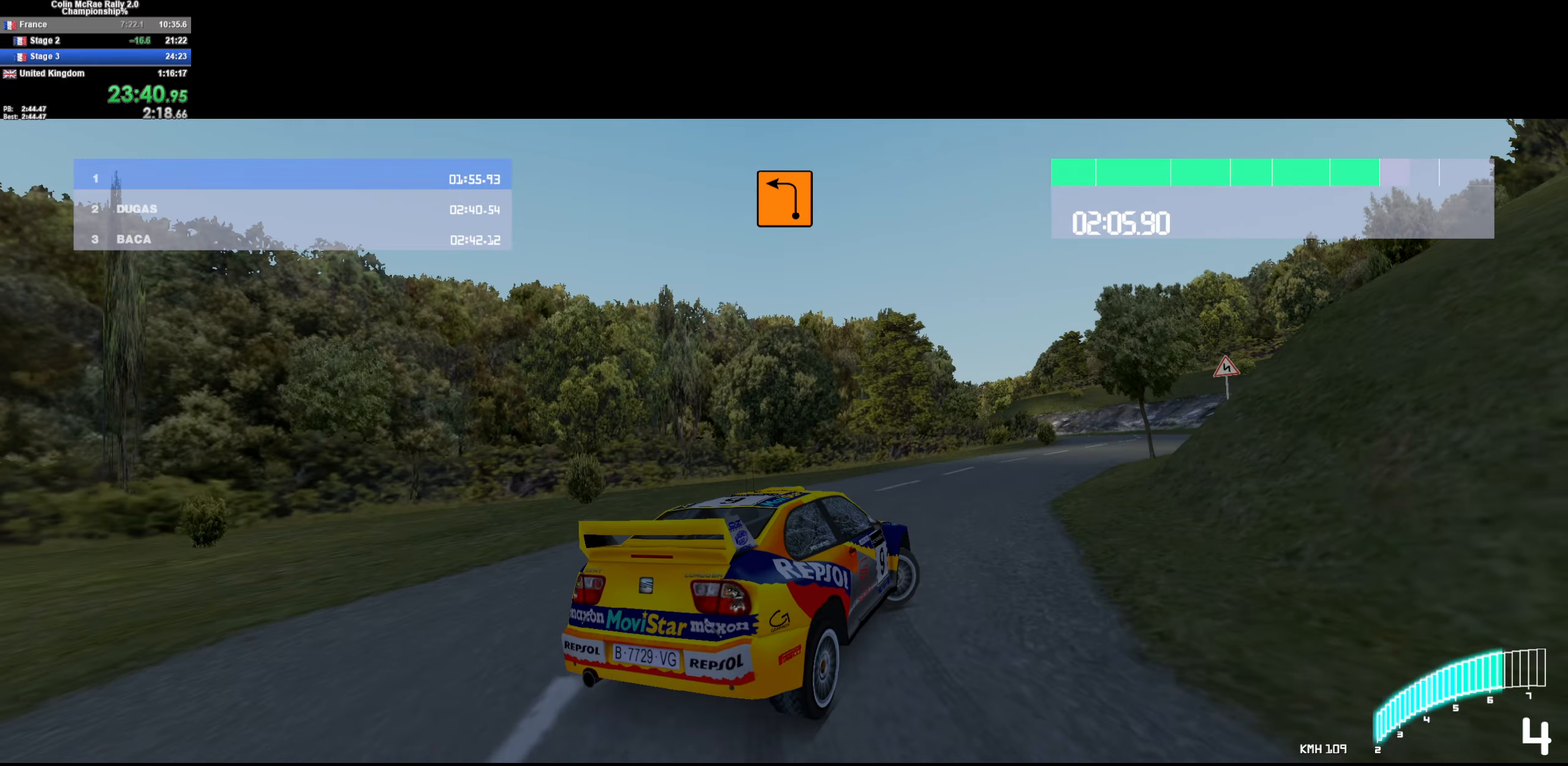
{"keys": ["a", "w"], "events": [[283, "d", "down"], [383, "a", "down"], [383, "d", "up"]]}
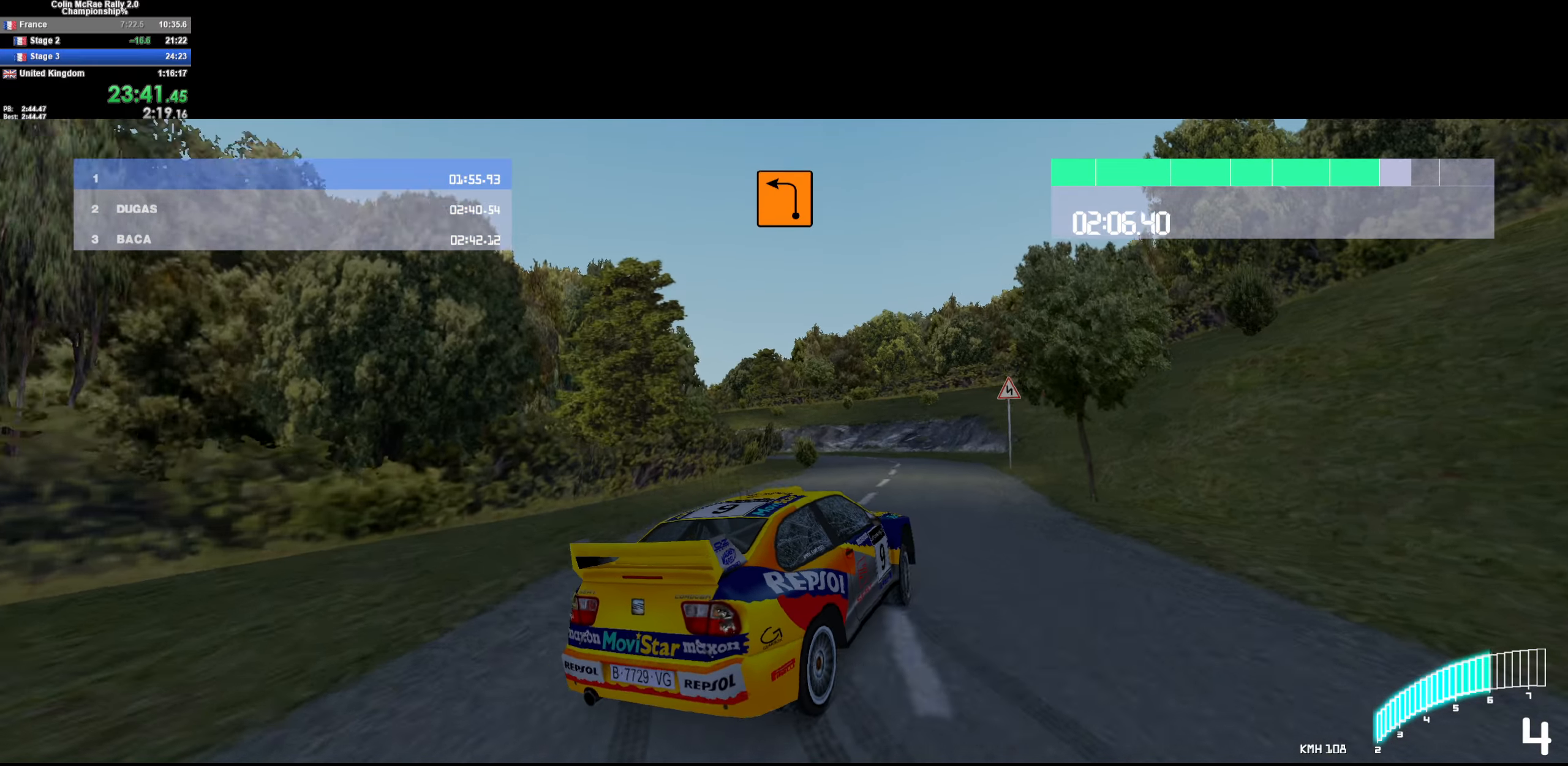
{"keys": ["a", "w"], "events": [[166, "a", "up"], [250, "a", "down"]]}
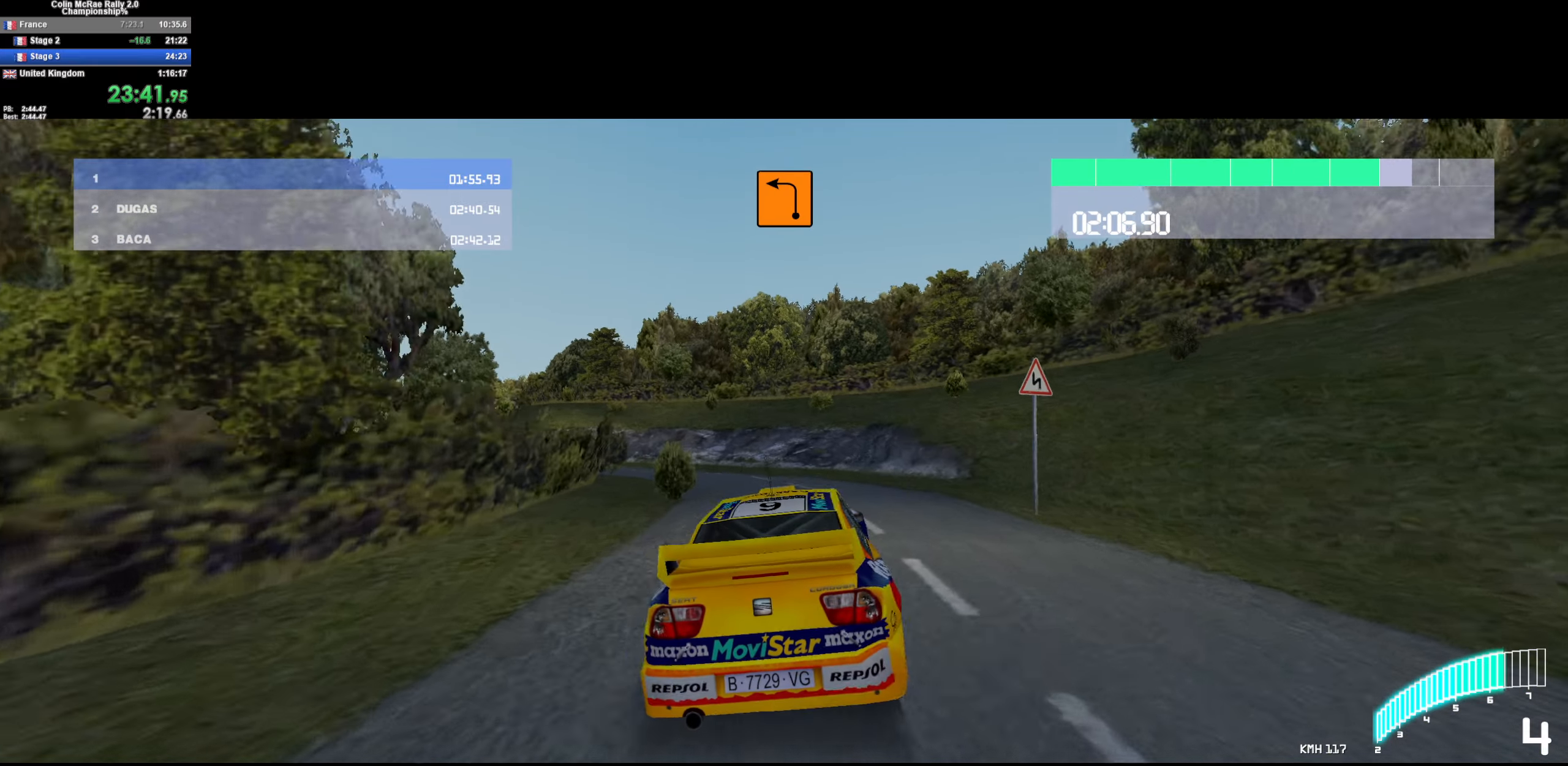
{"keys": ["a", "w"], "events": []}
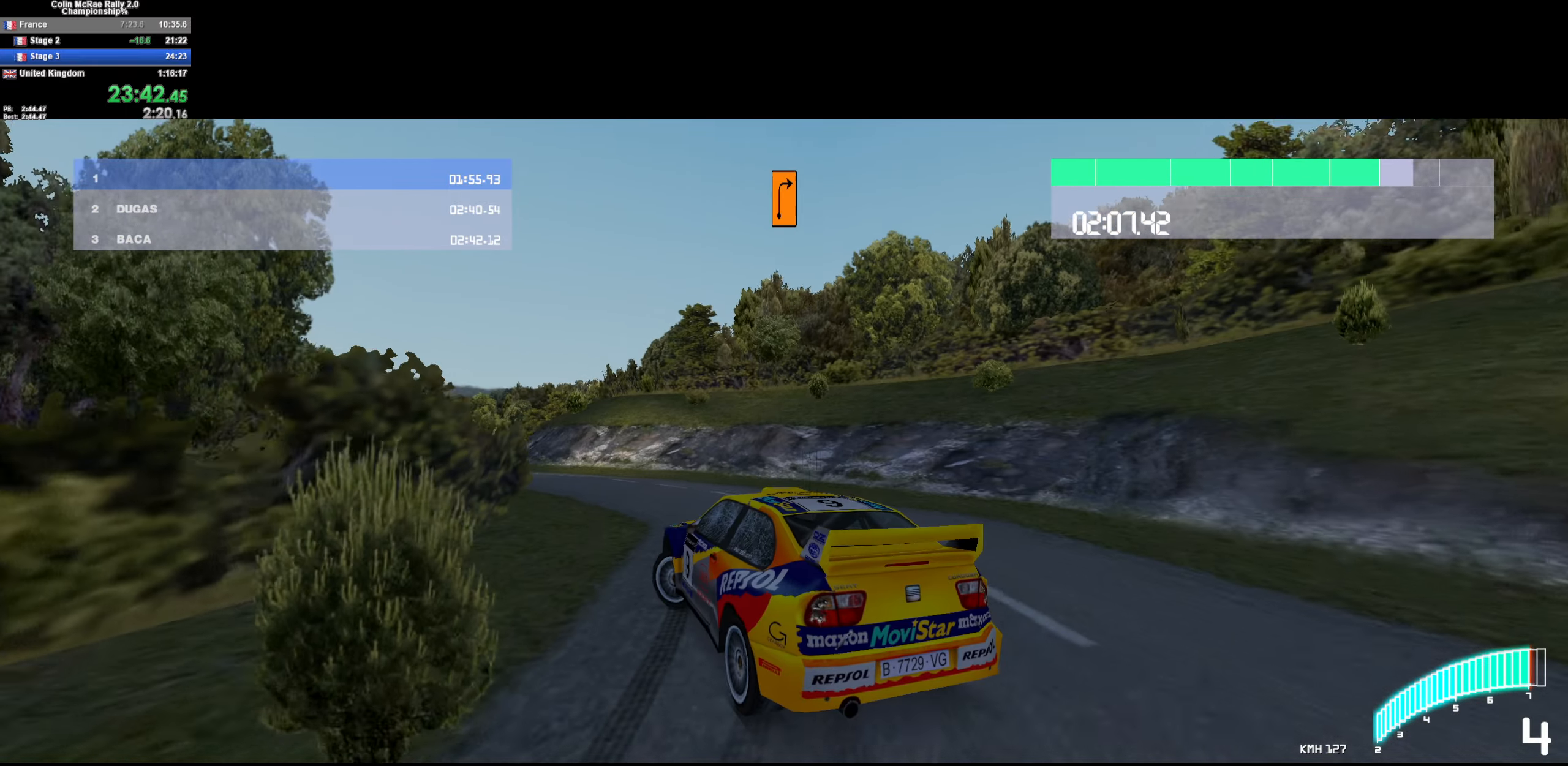
{"keys": ["d", "w"], "events": [[100, "a", "up"], [200, "a", "down"], [200, "w", "up"], [333, "a", "up"], [333, "w", "down"], [383, "d", "down"]]}
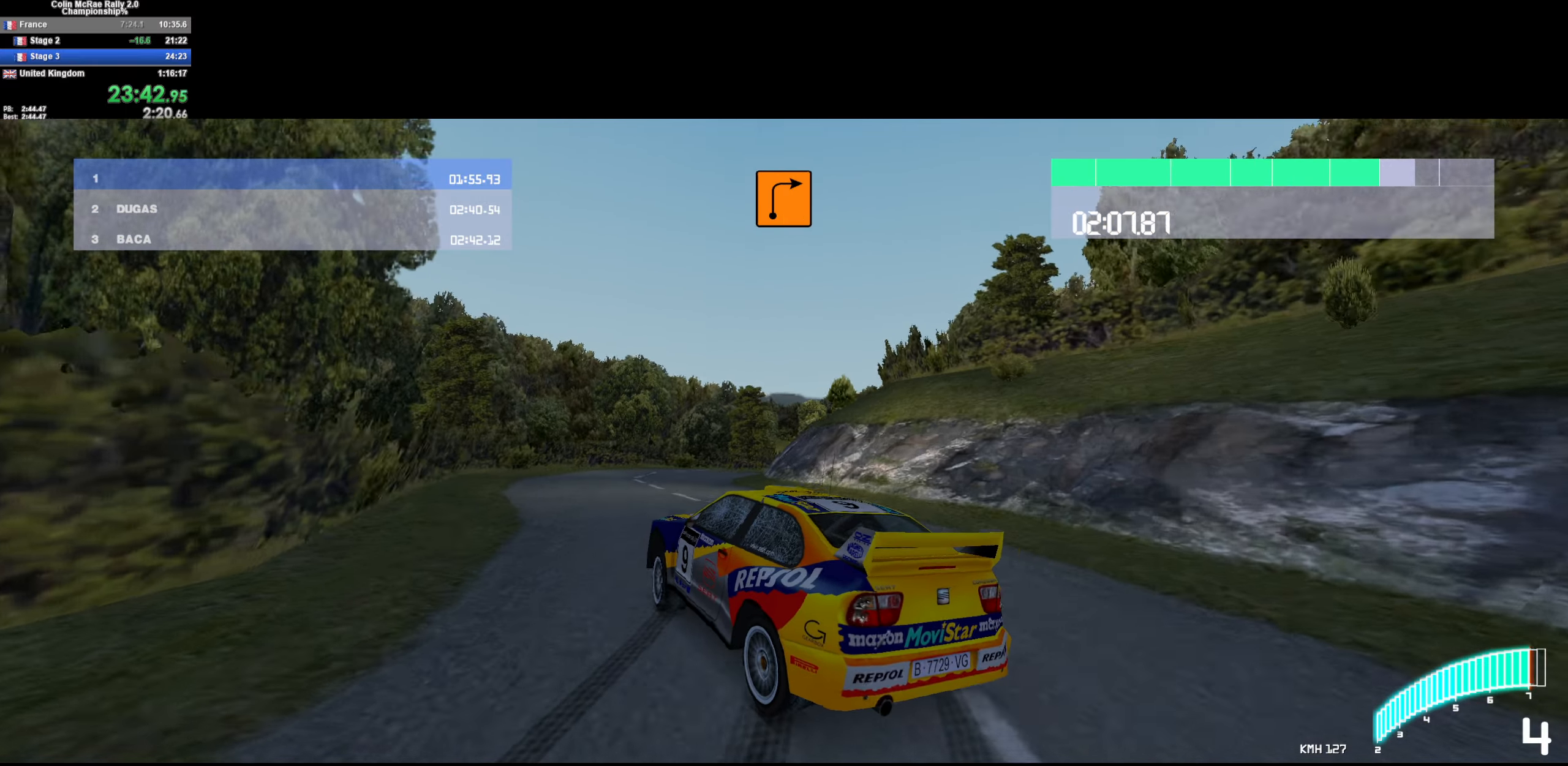
{"keys": ["d"], "events": [[250, "d", "up"], [350, "d", "down"], [483, "w", "up"]]}
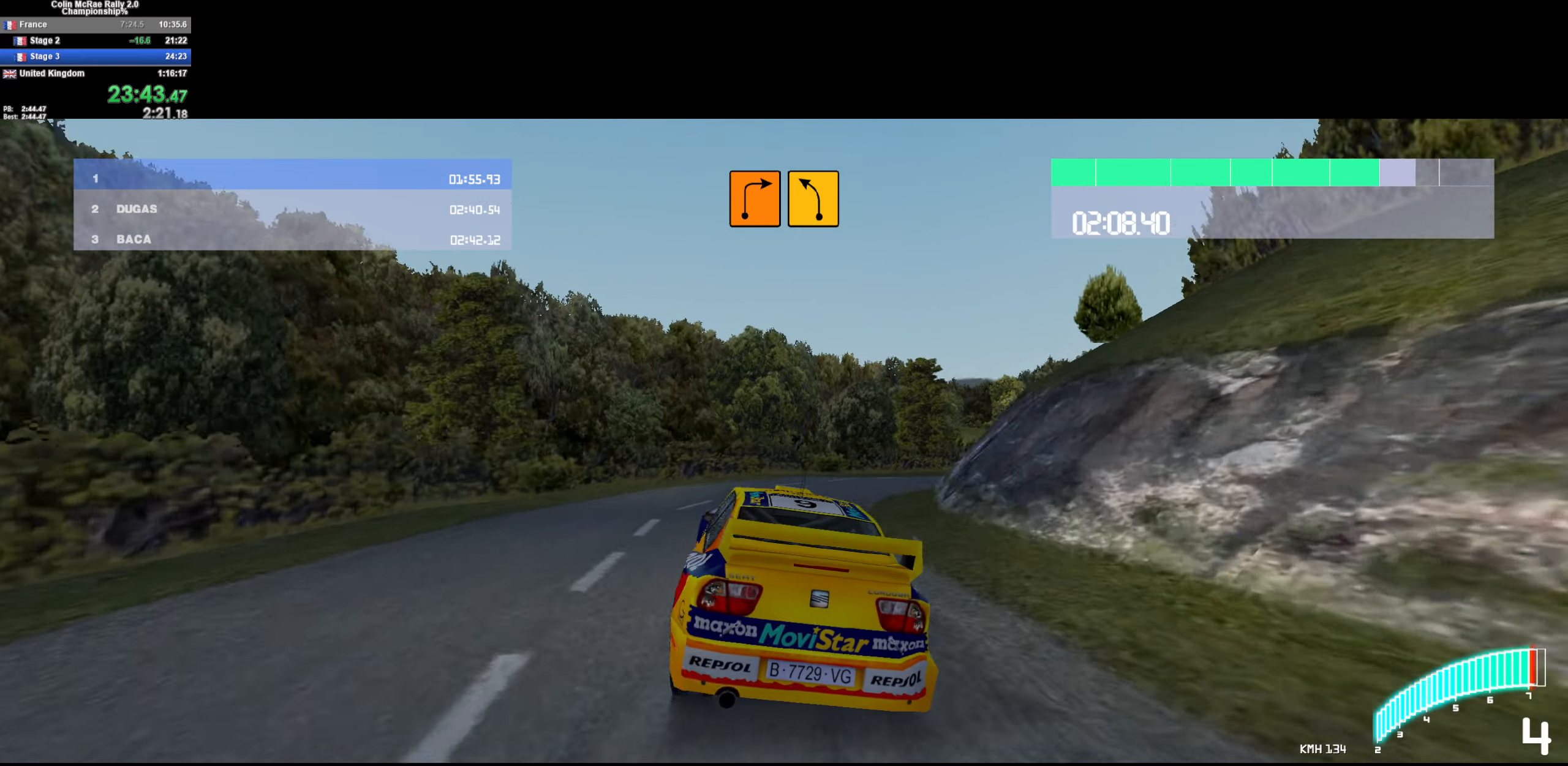
{"keys": ["/", "w"], "events": [[216, "quote", "down"], [266, "w", "down"], [366, "quote", "up"], [450, "/", "down"], [500, "d", "up"]]}
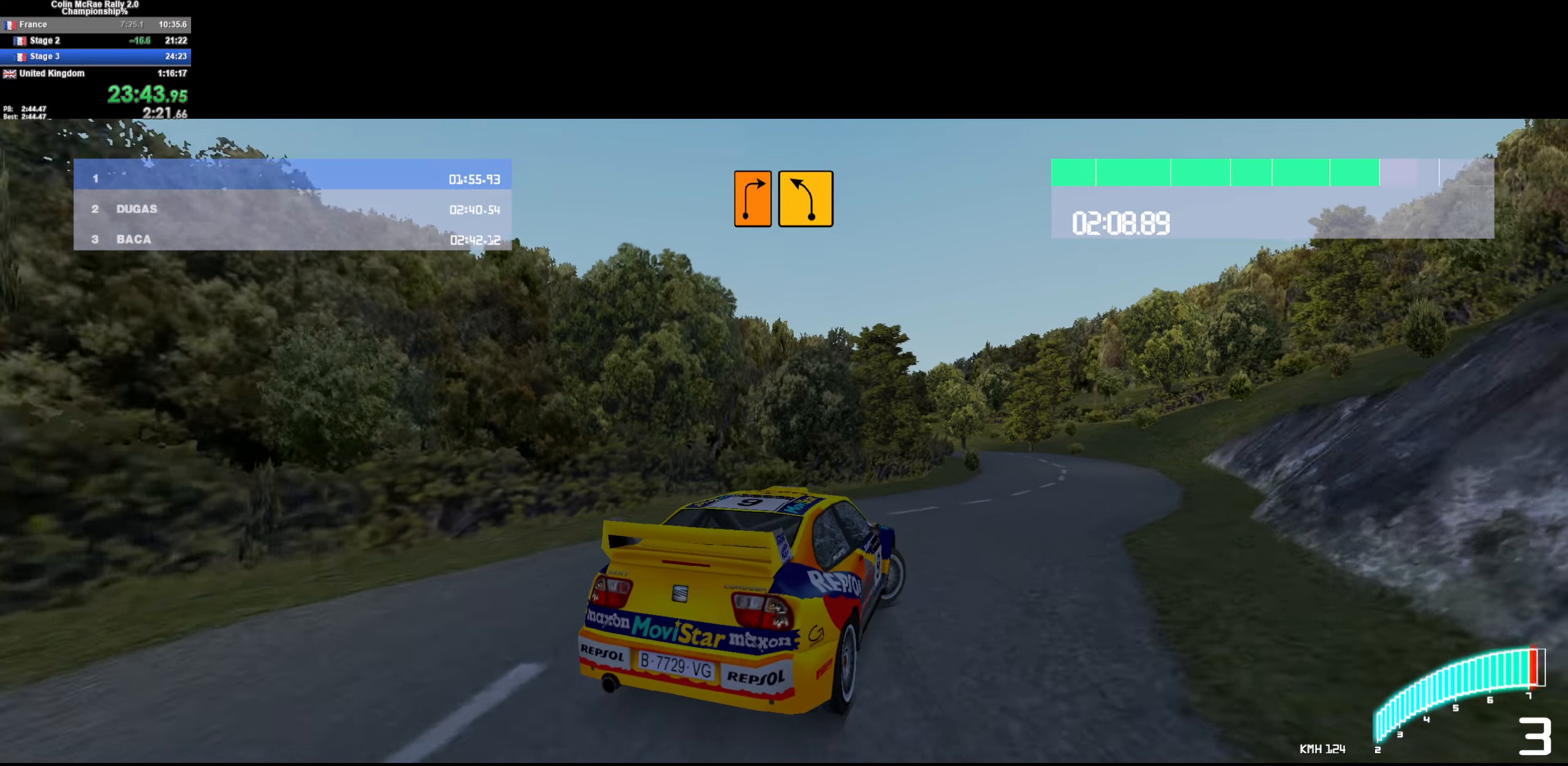
{"keys": ["w"], "events": [[50, "/", "up"], [100, "a", "down"], [233, "w", "up"], [283, "a", "up"], [283, "w", "down"]]}
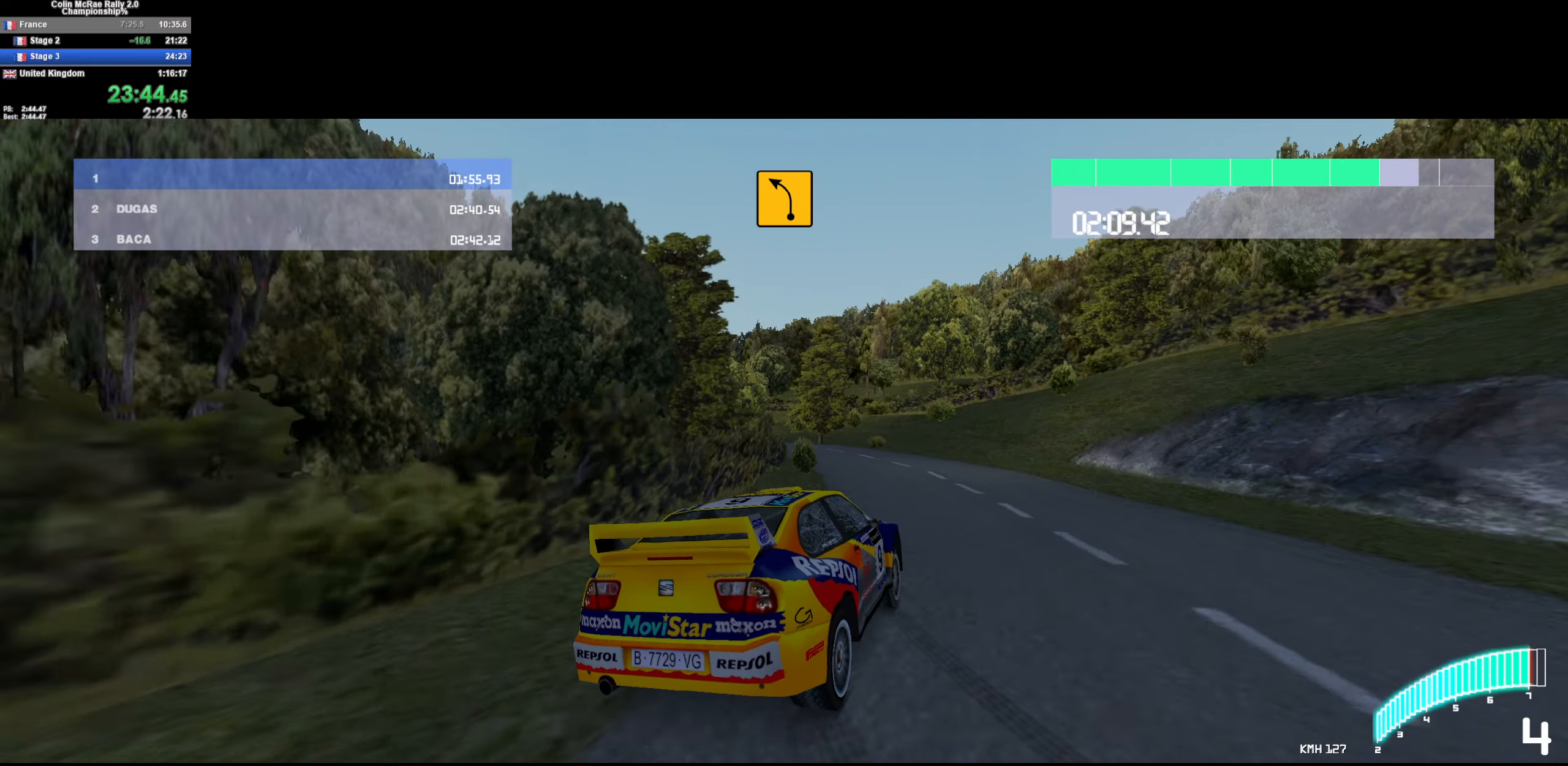
{"keys": ["a", "w"], "events": [[16, "a", "down"], [216, "w", "up"], [450, "w", "down"]]}
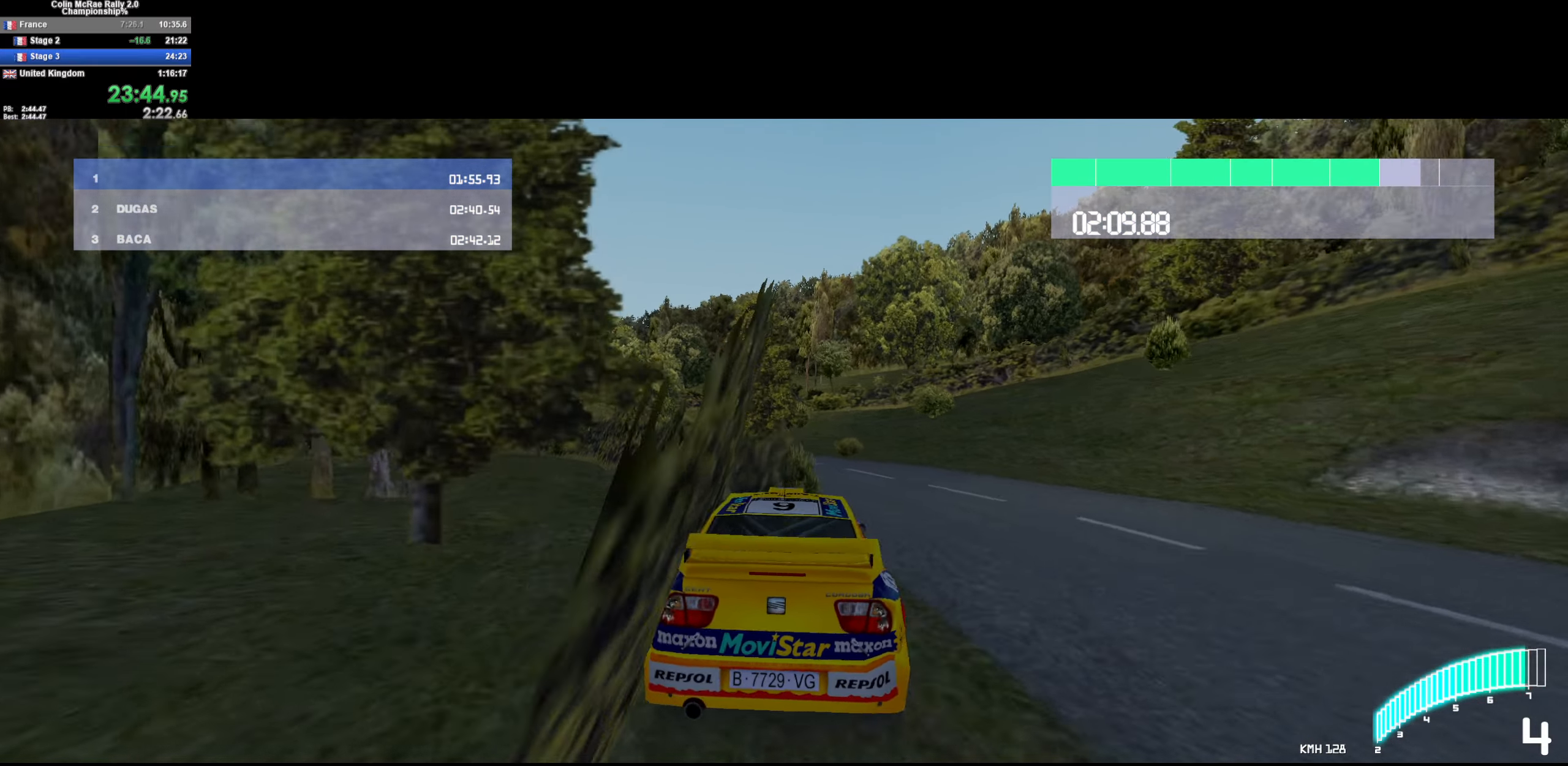
{"keys": ["w"], "events": [[233, "a", "up"], [417, "a", "down"], [467, "a", "up"]]}
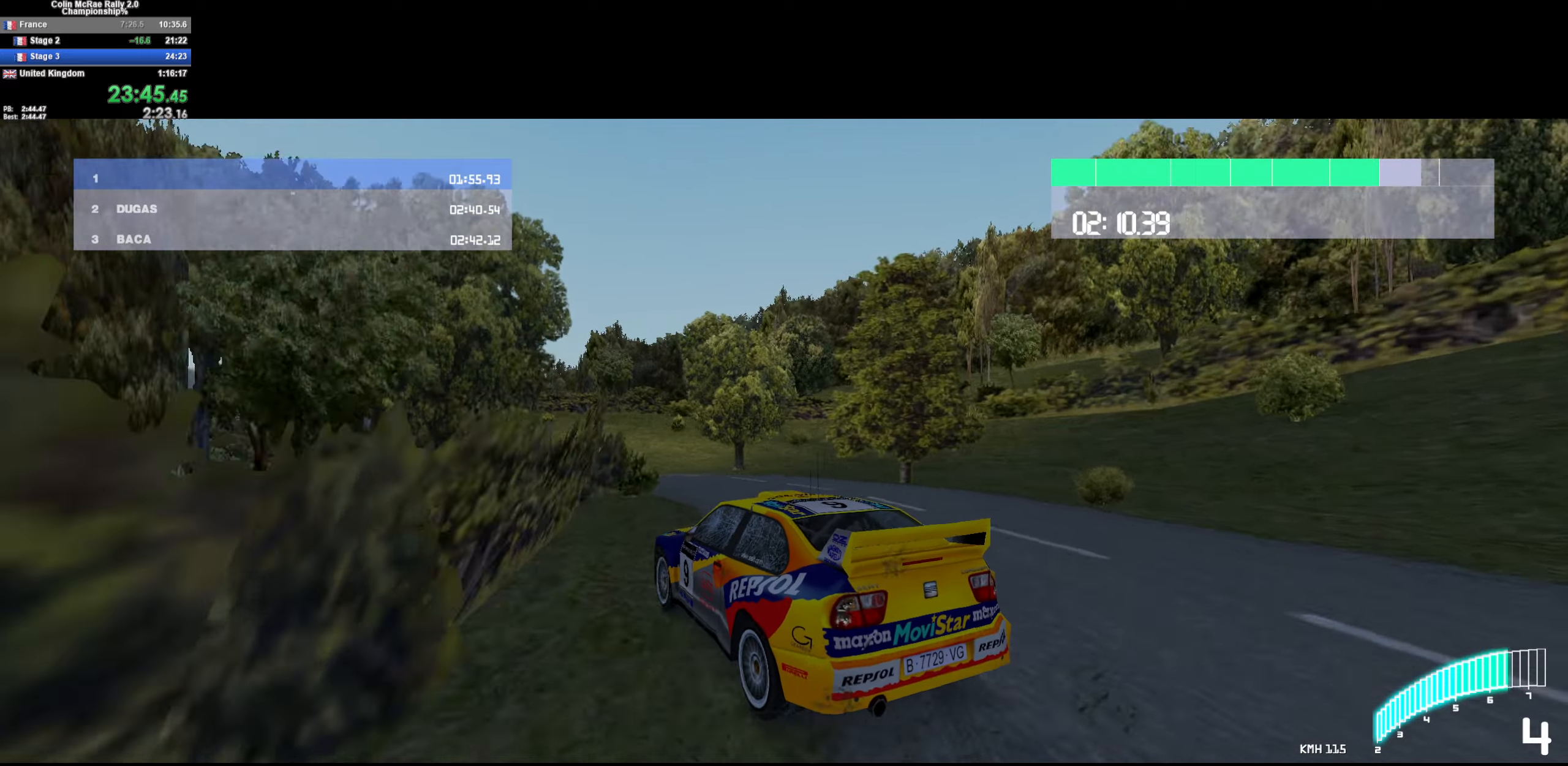
{"keys": ["a"], "events": [[50, "d", "down"], [200, "d", "up"], [283, "a", "down"], [333, "quote", "down"], [383, "w", "up"], [467, "quote", "up"]]}
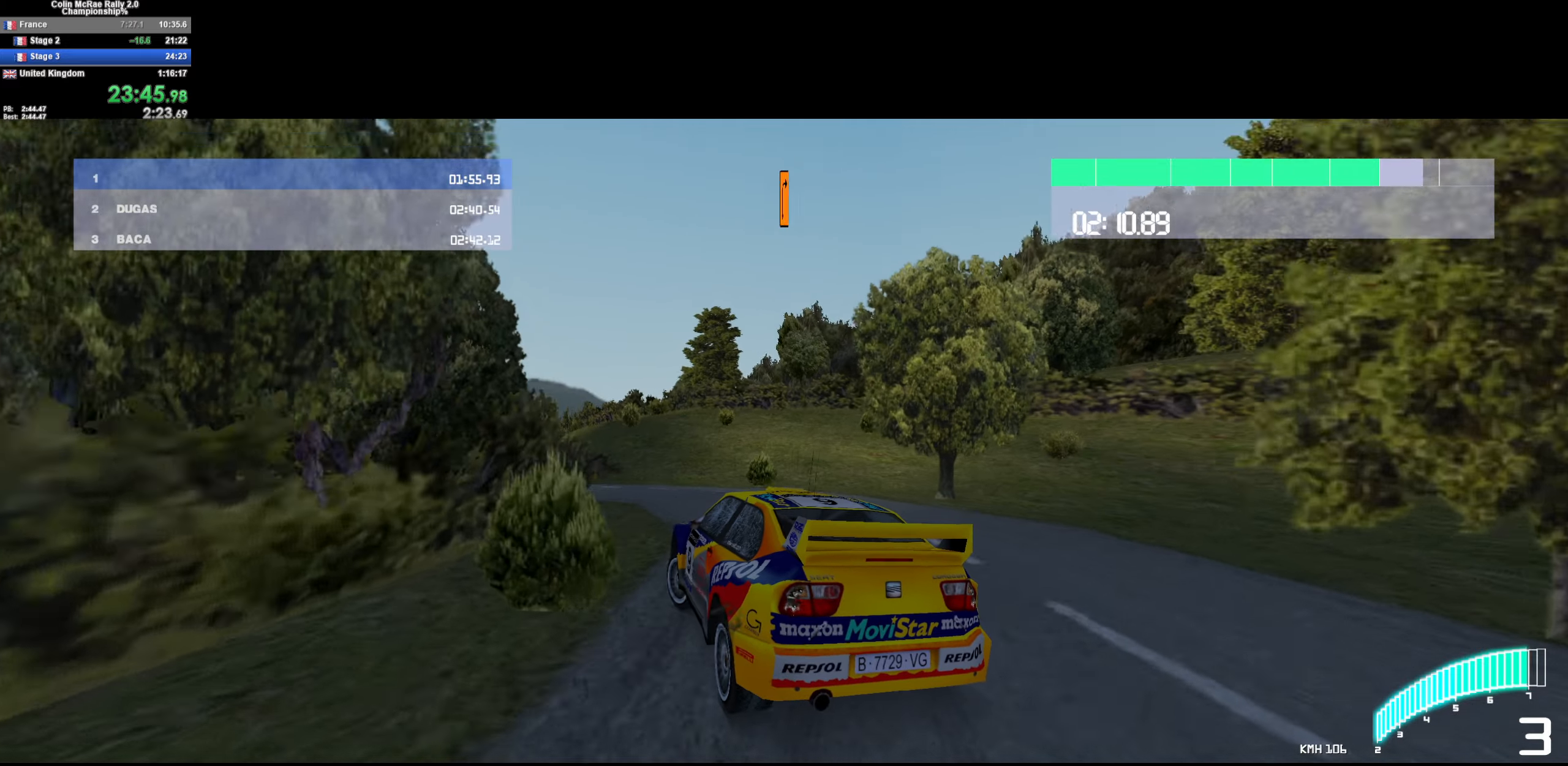
{"keys": ["/", "a", "w"], "events": [[17, "w", "down"], [350, "a", "up"], [433, "/", "down"], [433, "a", "down"]]}
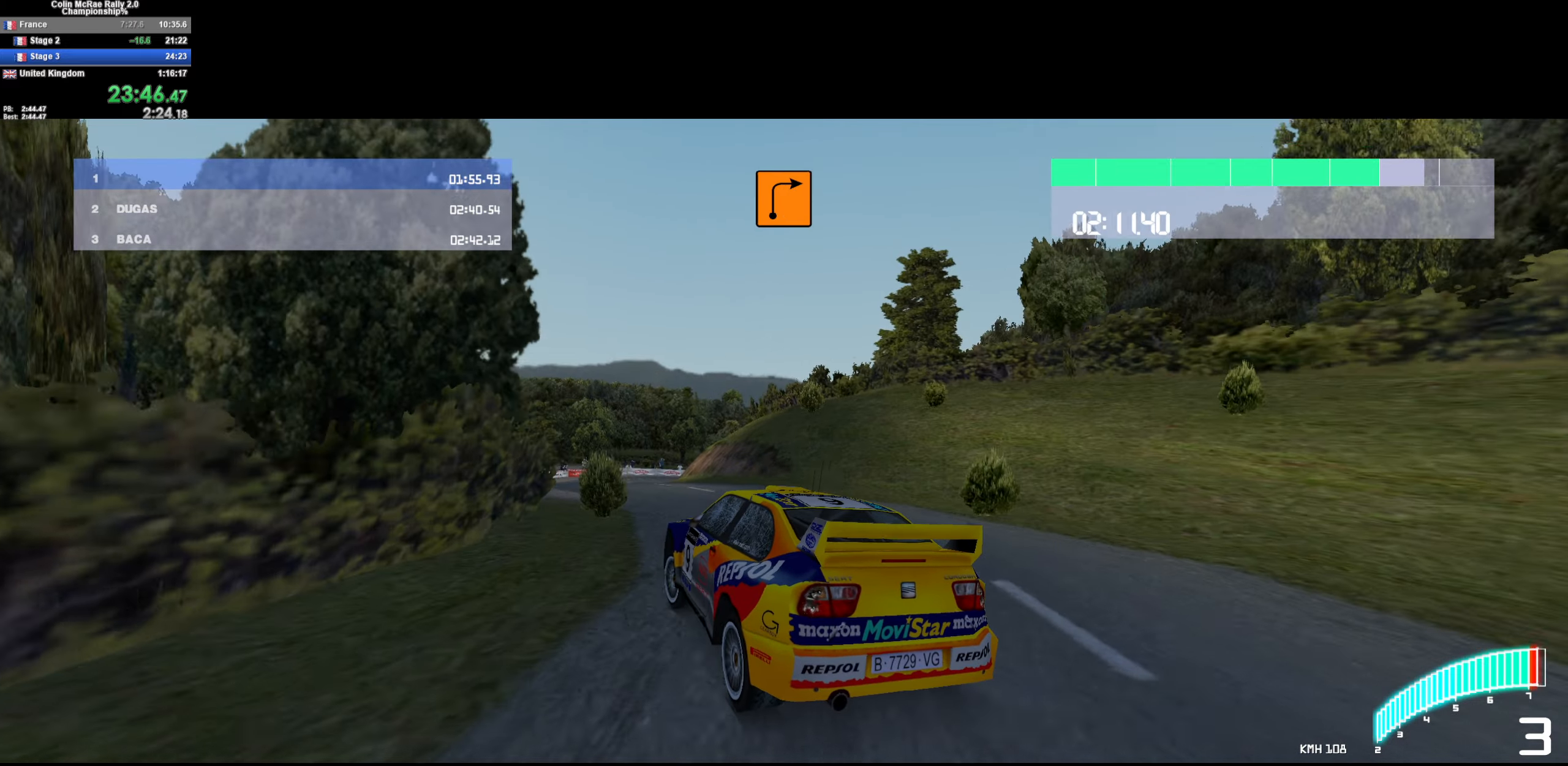
{"keys": ["w"], "events": [[33, "/", "up"], [33, "a", "up"], [233, "a", "down"], [317, "a", "up"]]}
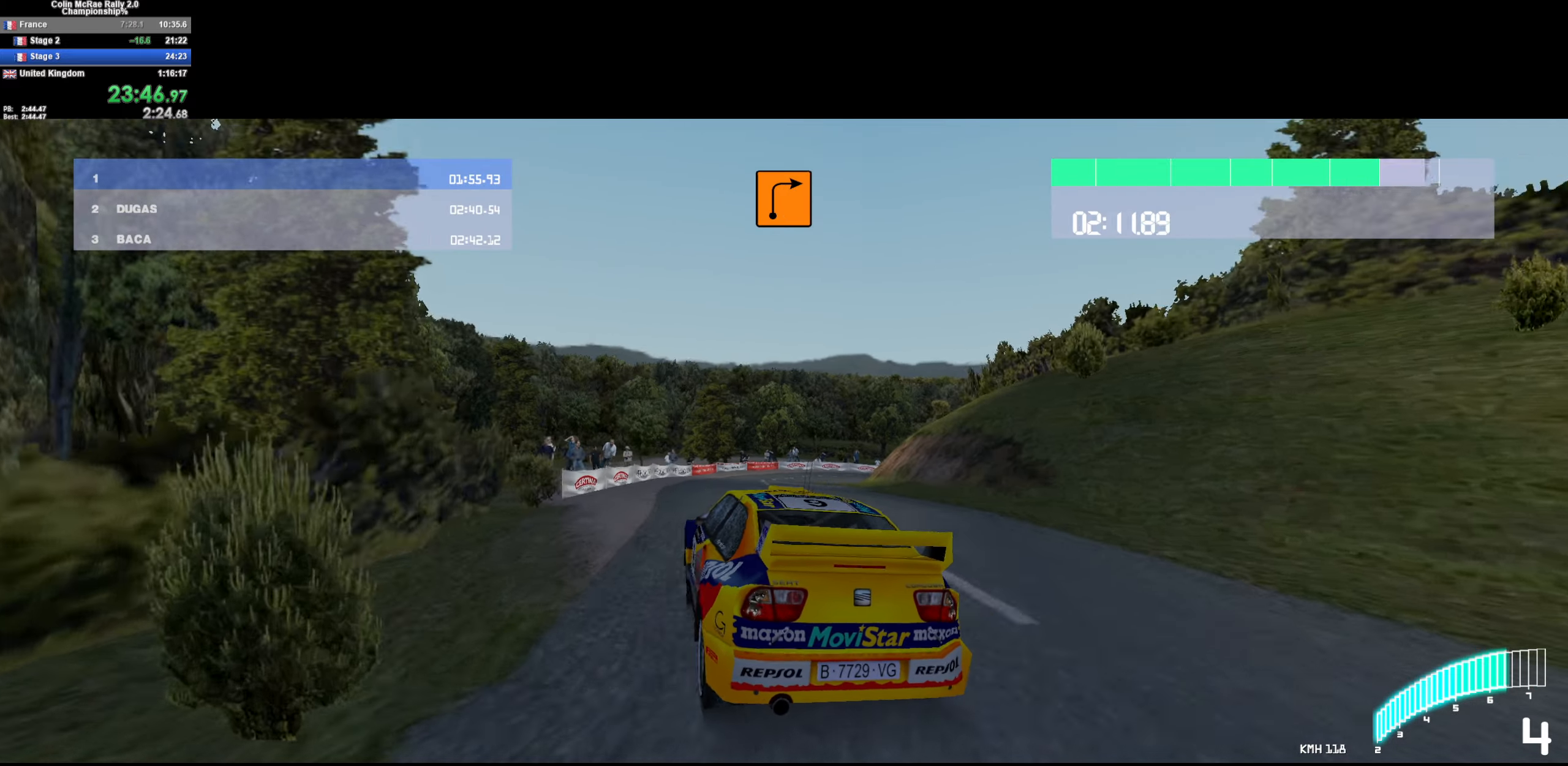
{"keys": ["w"], "events": [[50, "d", "down"], [433, "d", "up"]]}
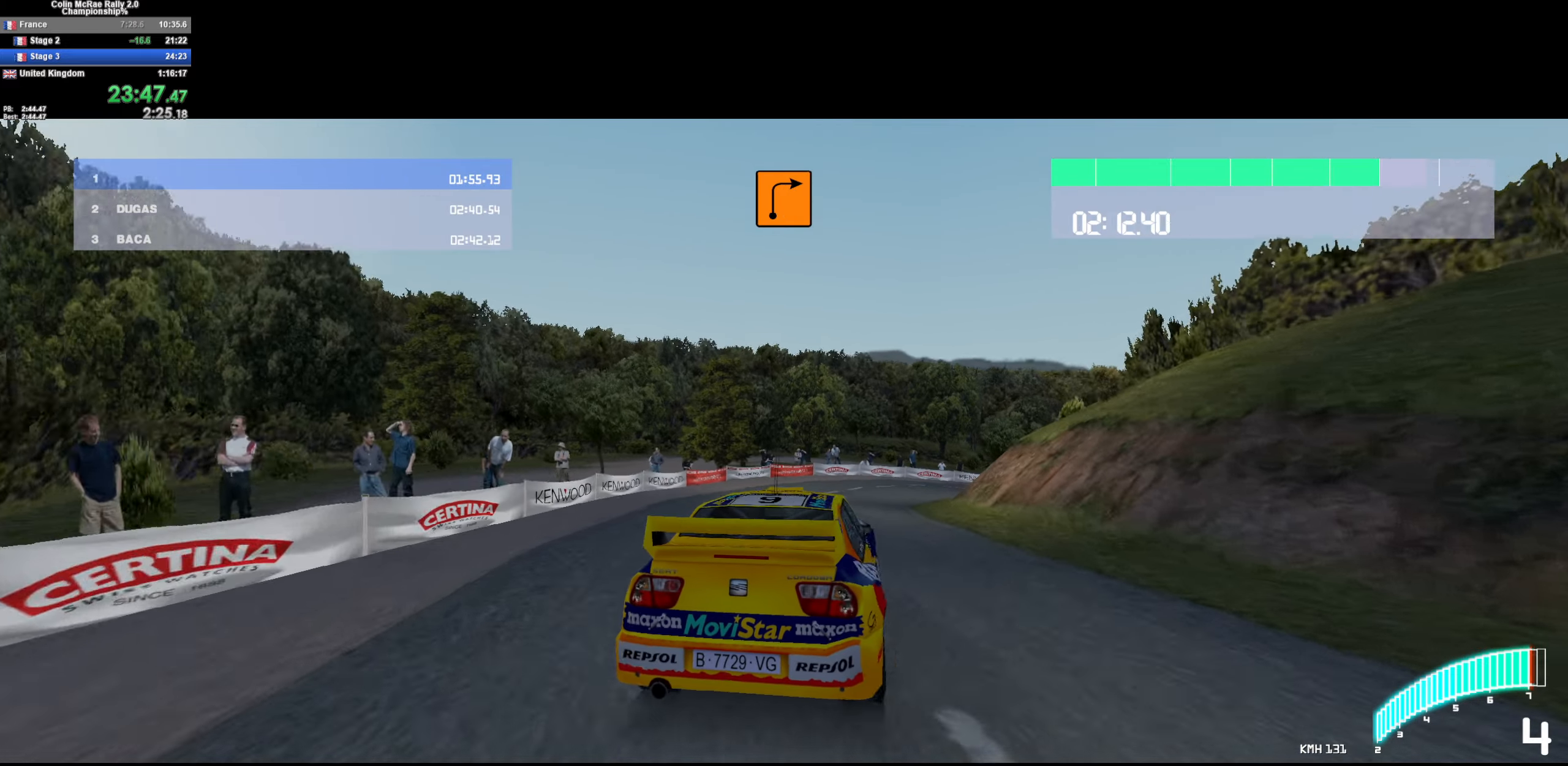
{"keys": ["d", "quote", "w"], "events": [[33, "/", "down"], [67, "/", "up"], [117, "d", "down"], [500, "quote", "down"]]}
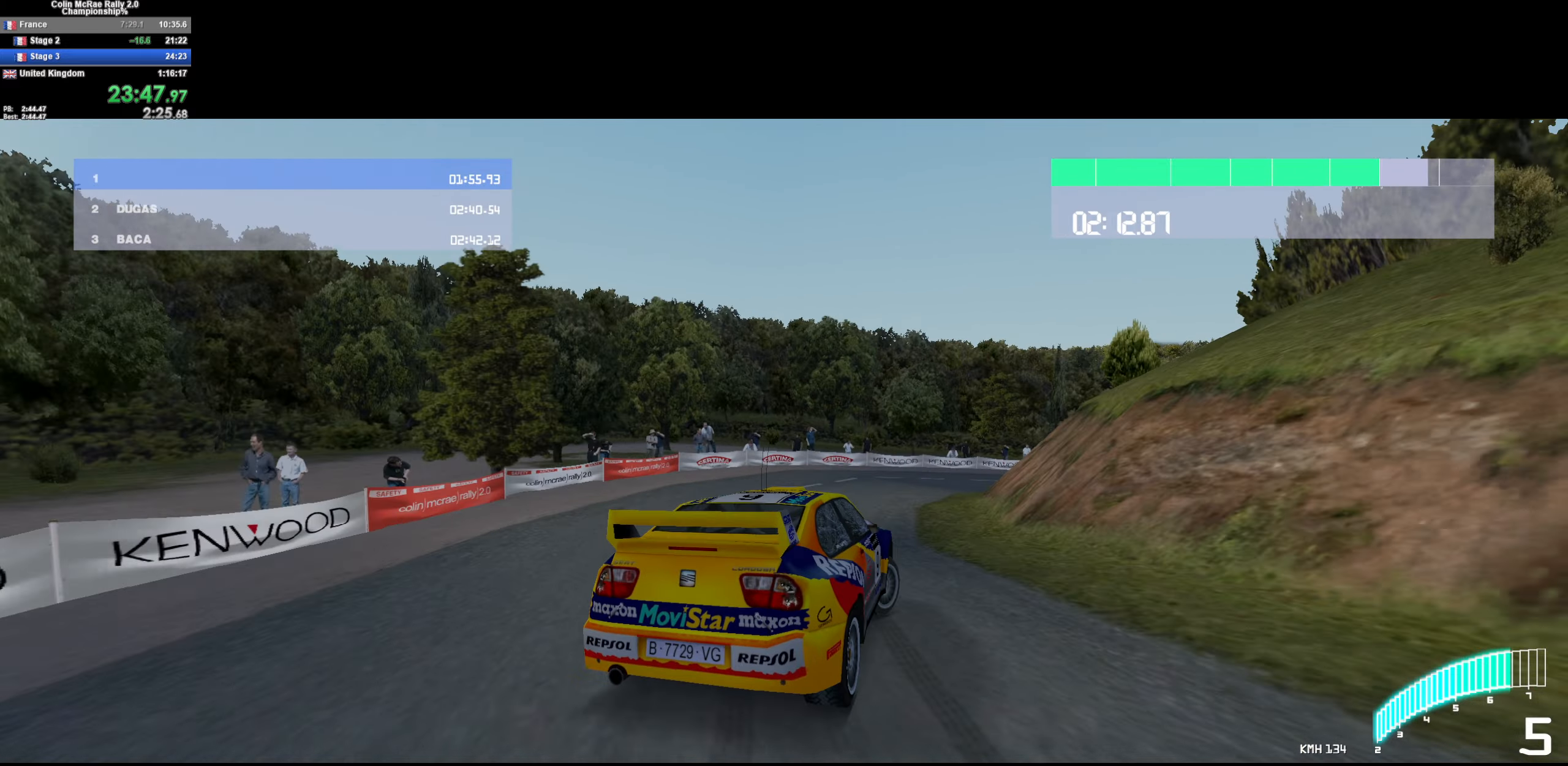
{"keys": ["d", "w"], "events": [[50, "quote", "up"], [133, "d", "up"], [233, "d", "down"]]}
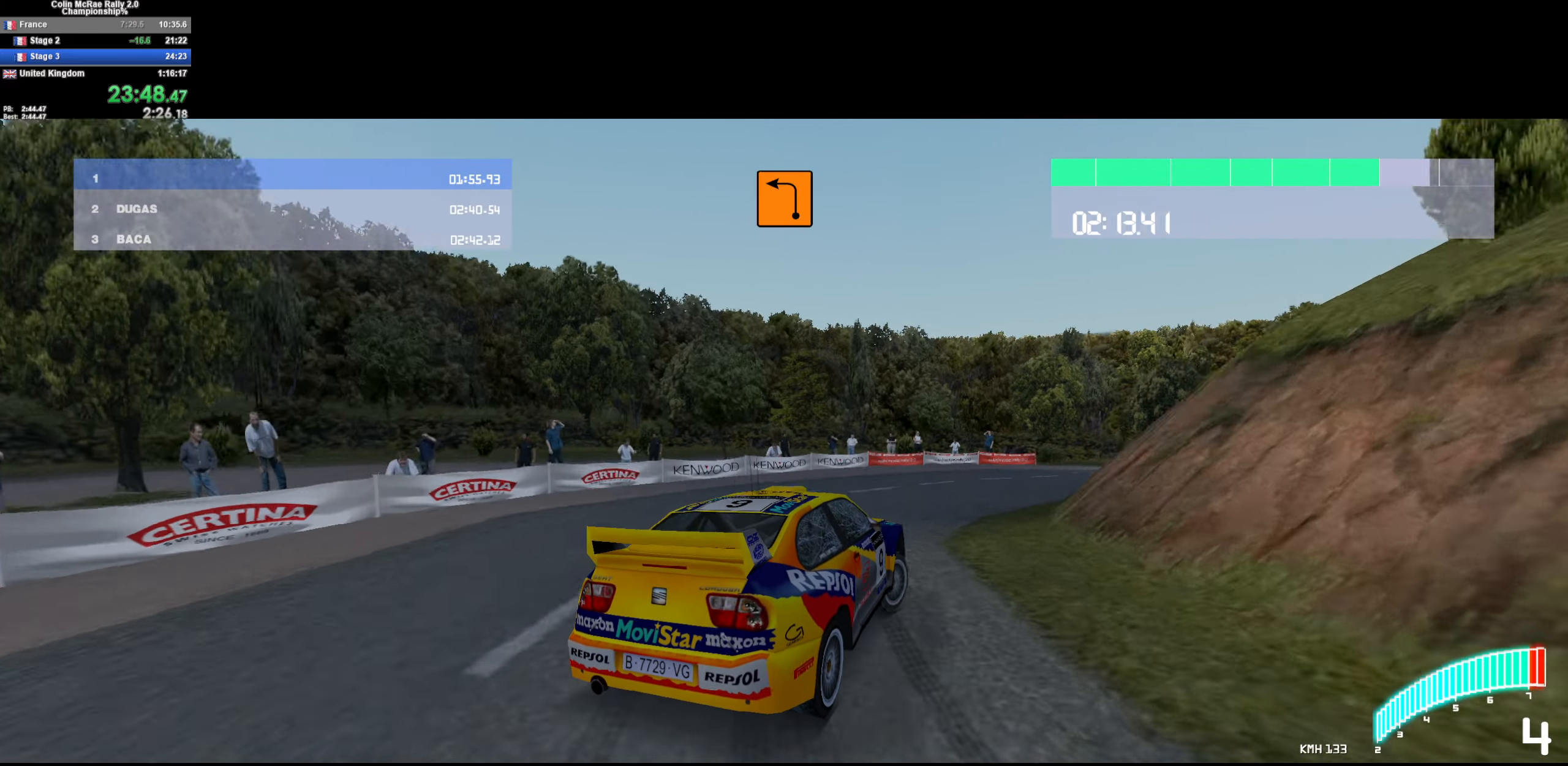
{"keys": ["w"], "events": [[50, "quote", "down"], [150, "quote", "up"], [283, "/", "down"], [383, "/", "up"], [383, "d", "up"]]}
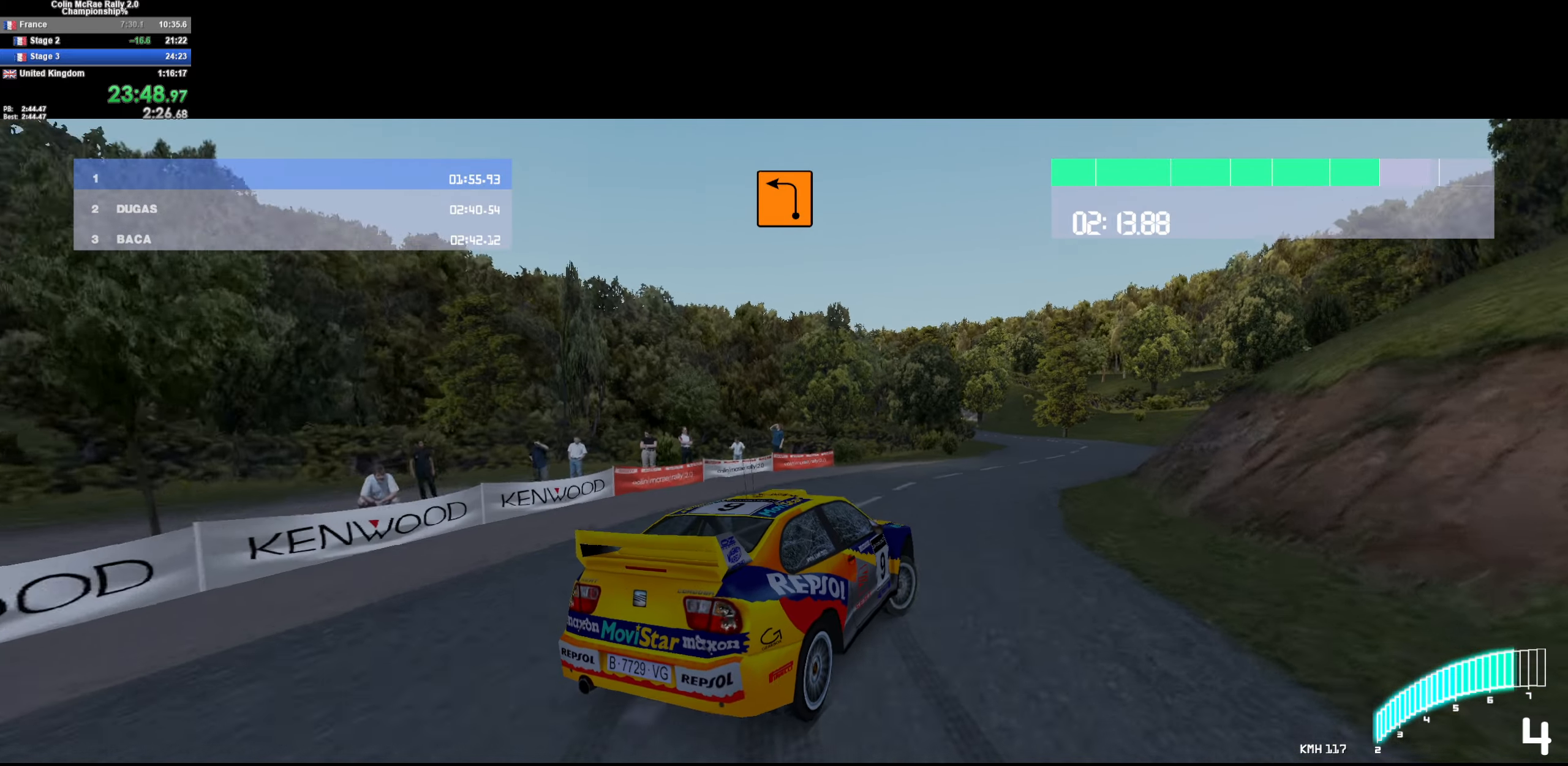
{"keys": ["a", "w"], "events": [[17, "d", "down"], [217, "d", "up"], [450, "a", "down"]]}
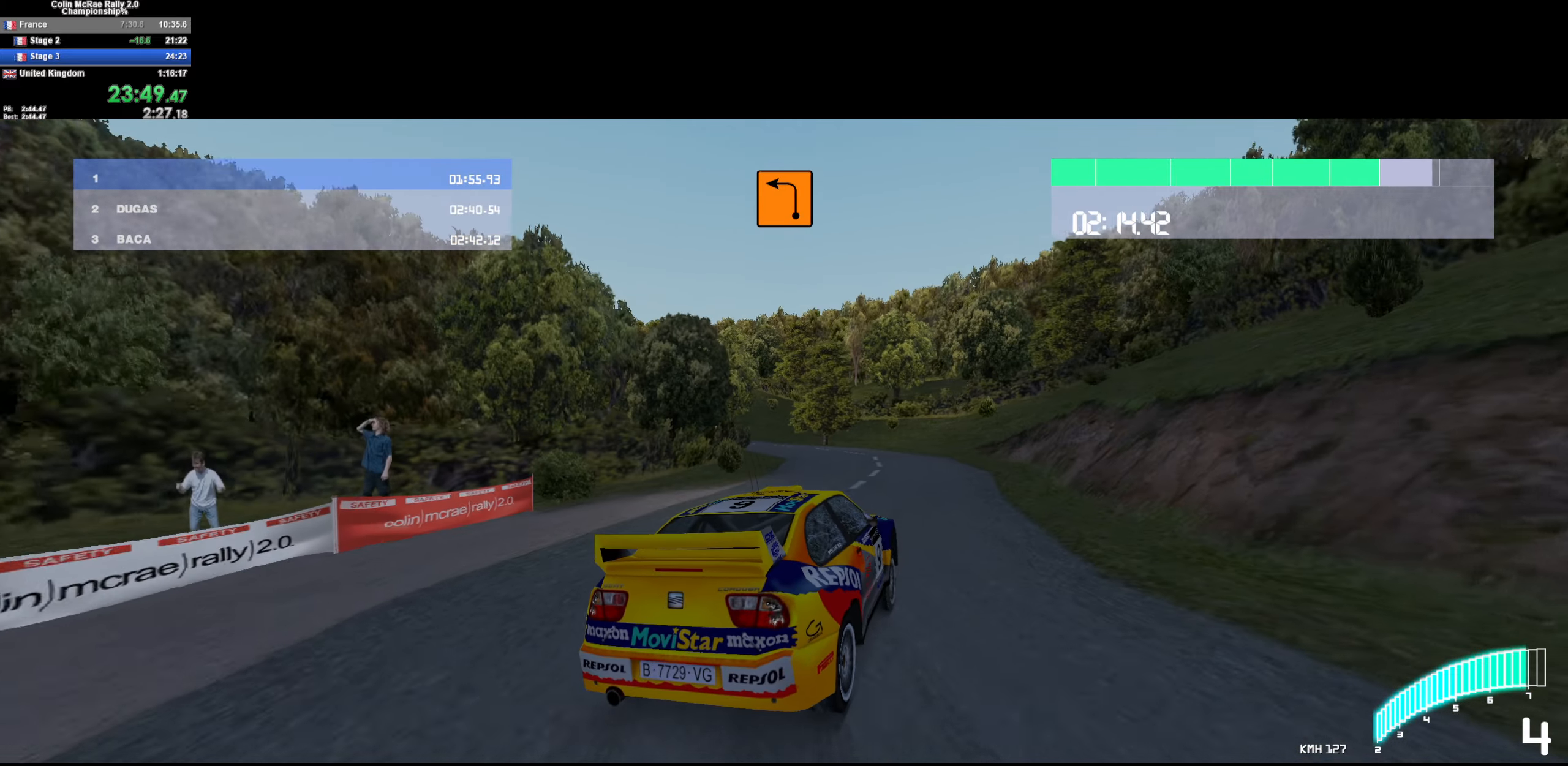
{"keys": ["a", "w"], "events": [[183, "/", "down"], [317, "/", "up"]]}
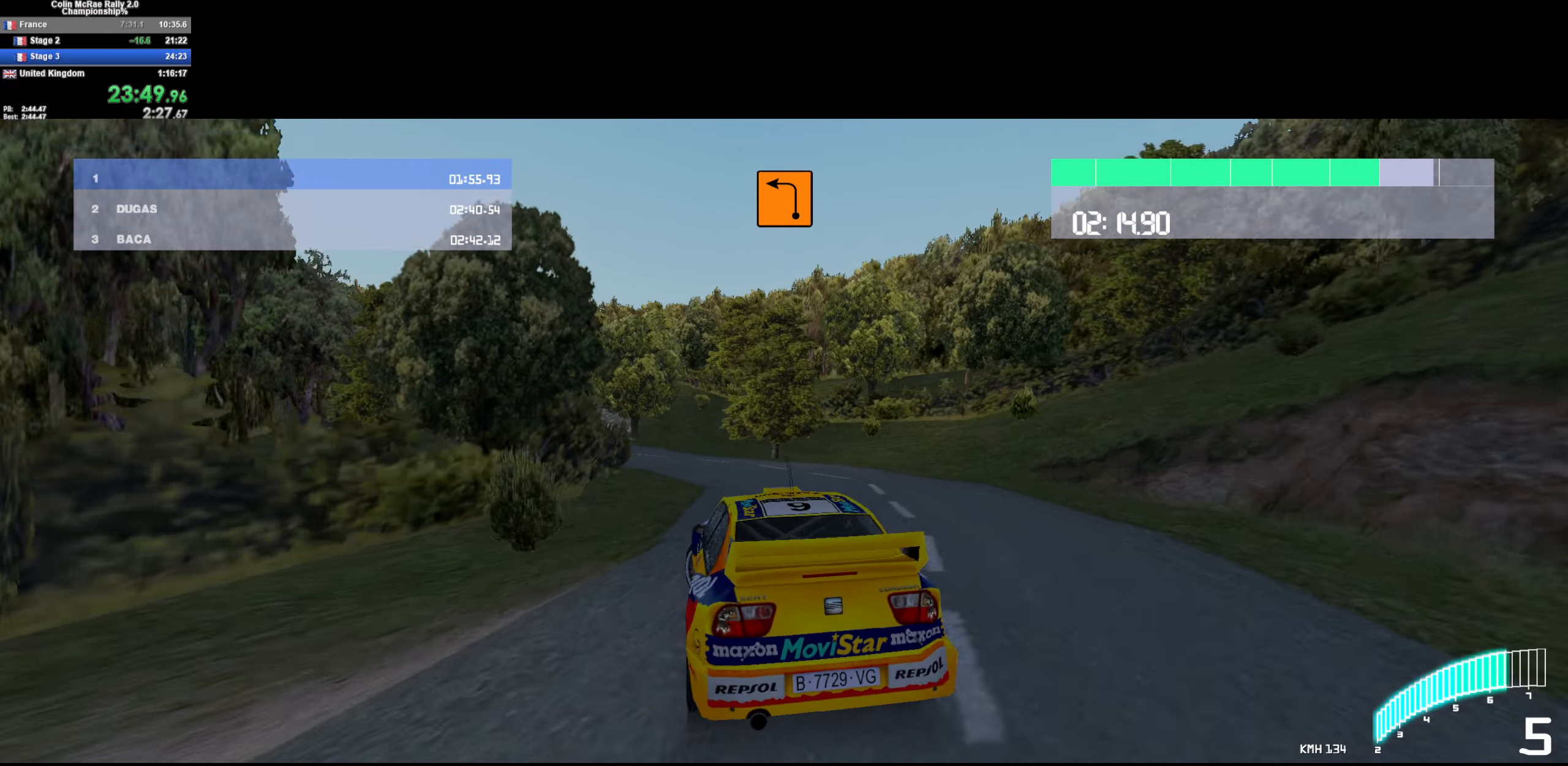
{"keys": ["d", "w"], "events": [[17, "a", "up"], [100, "a", "down"], [284, "a", "up"], [434, "d", "down"]]}
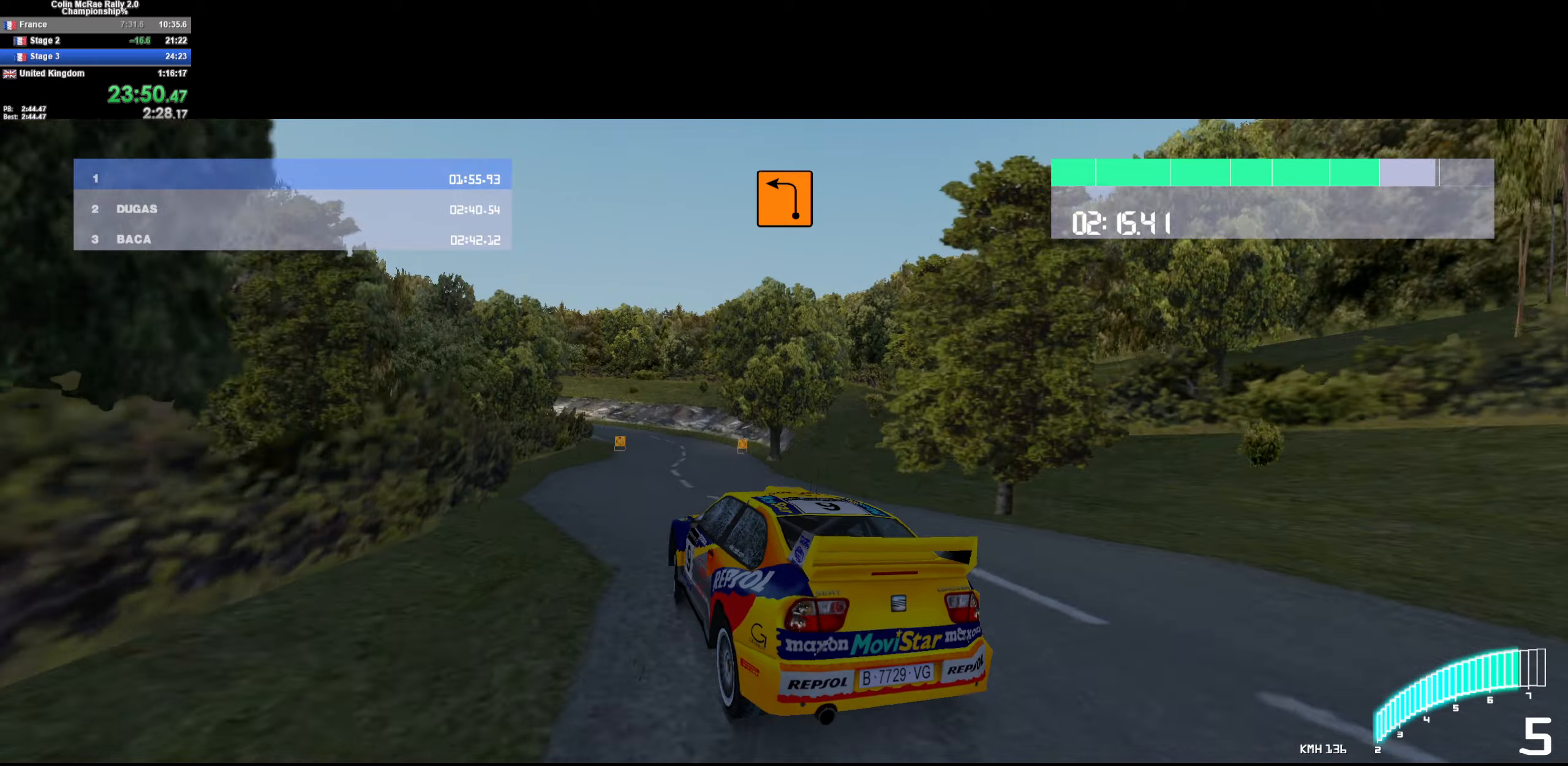
{"keys": ["/", "a", "w"], "events": [[17, "d", "up"], [167, "d", "down"], [300, "d", "up"], [400, "/", "down"], [484, "a", "down"]]}
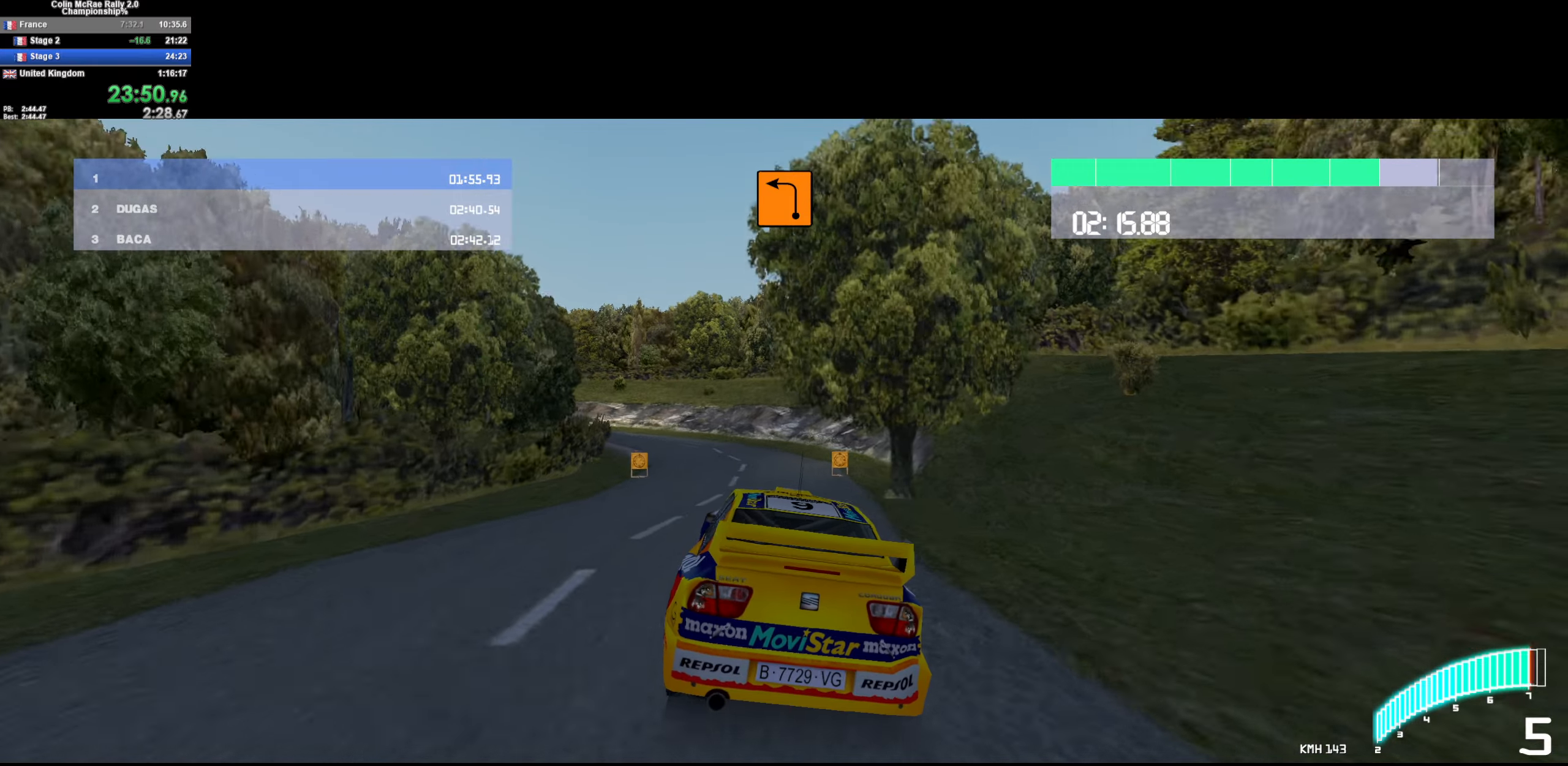
{"keys": ["w"], "events": [[34, "/", "up"], [367, "a", "up"]]}
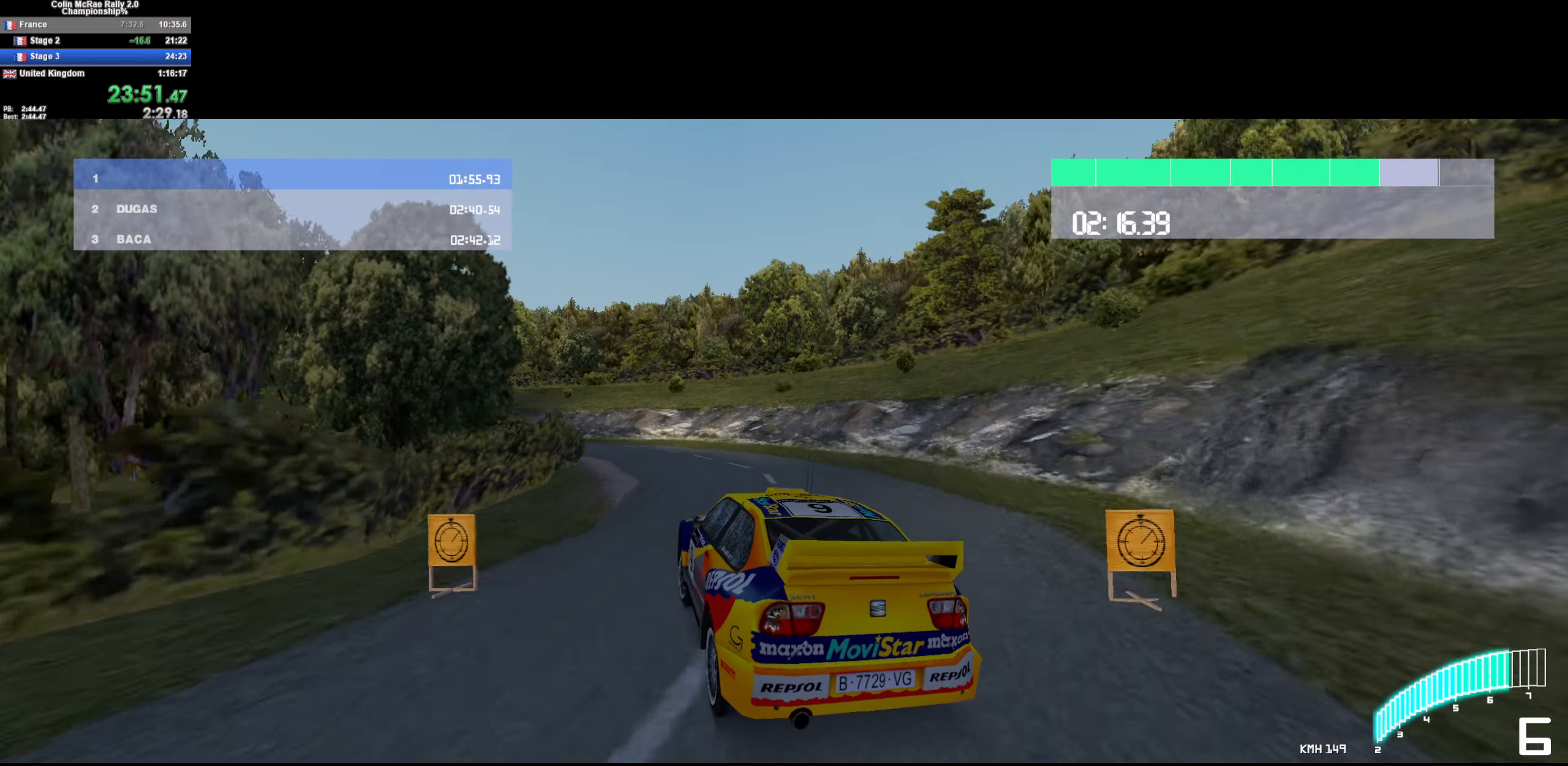
{"keys": ["a", "w"], "events": [[17, "a", "down"], [234, "a", "up"], [384, "a", "down"]]}
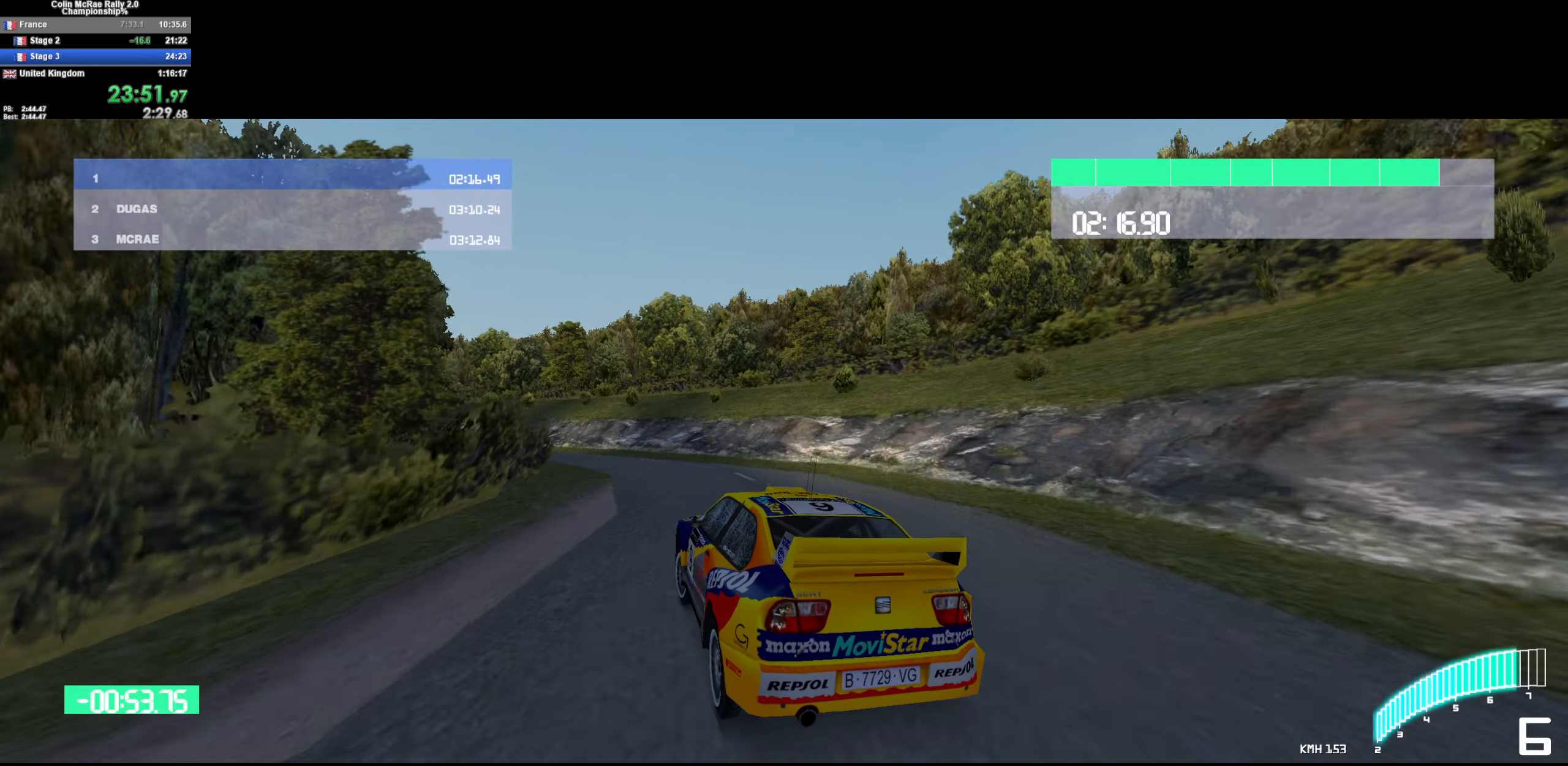
{"keys": ["w"], "events": [[67, "a", "up"], [117, "a", "down"], [484, "a", "up"]]}
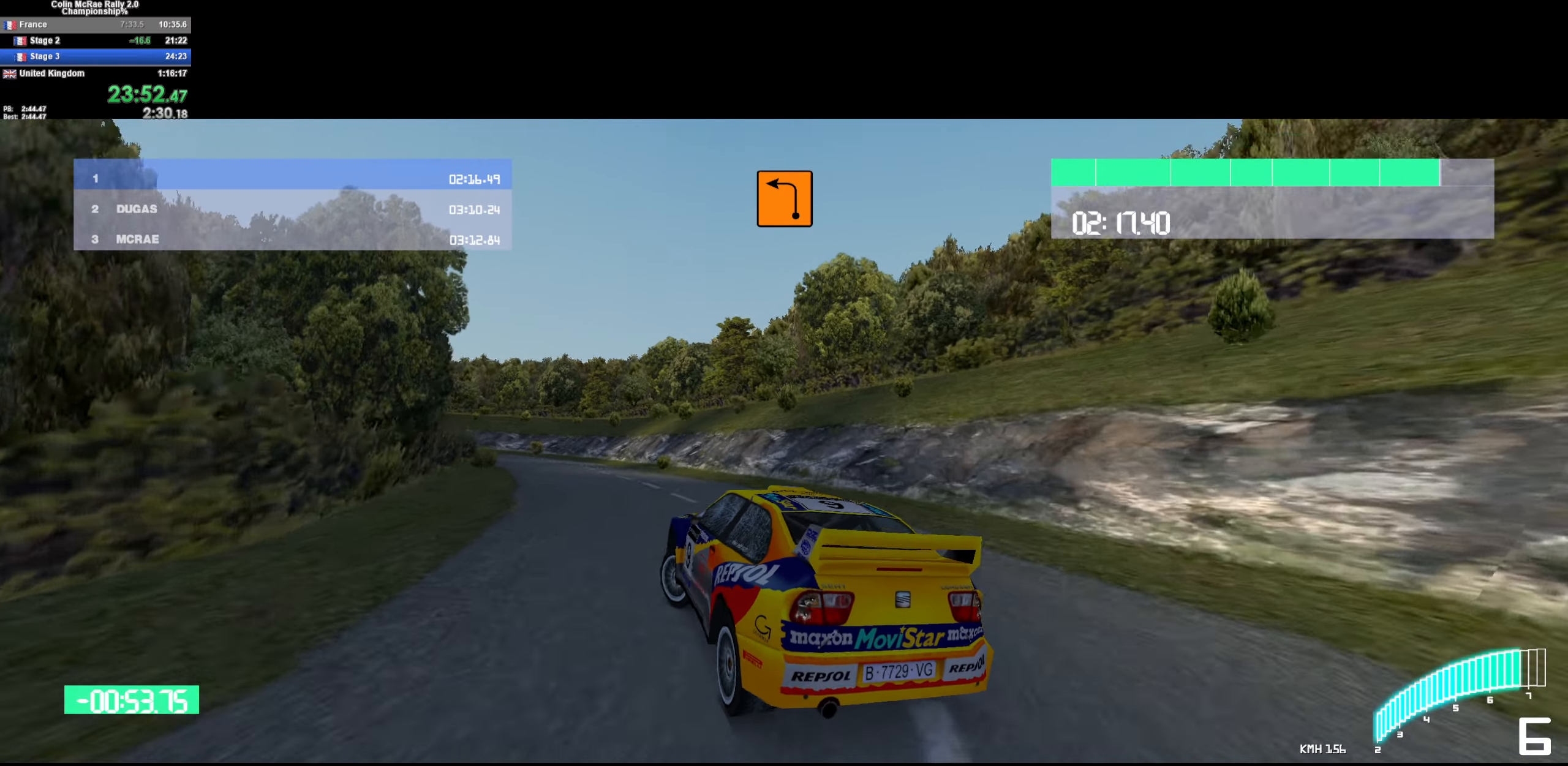
{"keys": ["a", "w"], "events": [[284, "d", "down"], [417, "d", "up"], [500, "a", "down"]]}
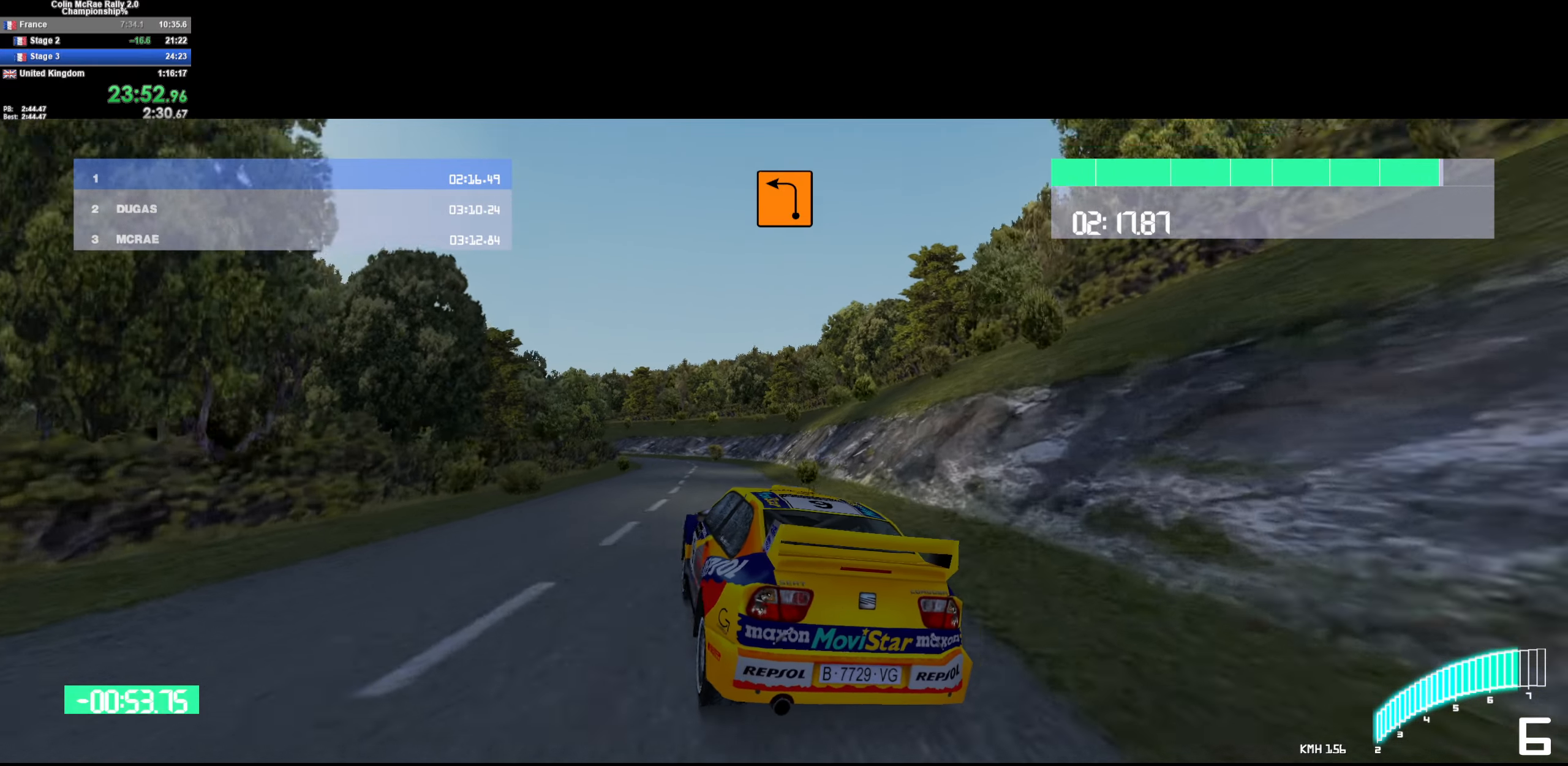
{"keys": ["w"], "events": [[100, "a", "up"]]}
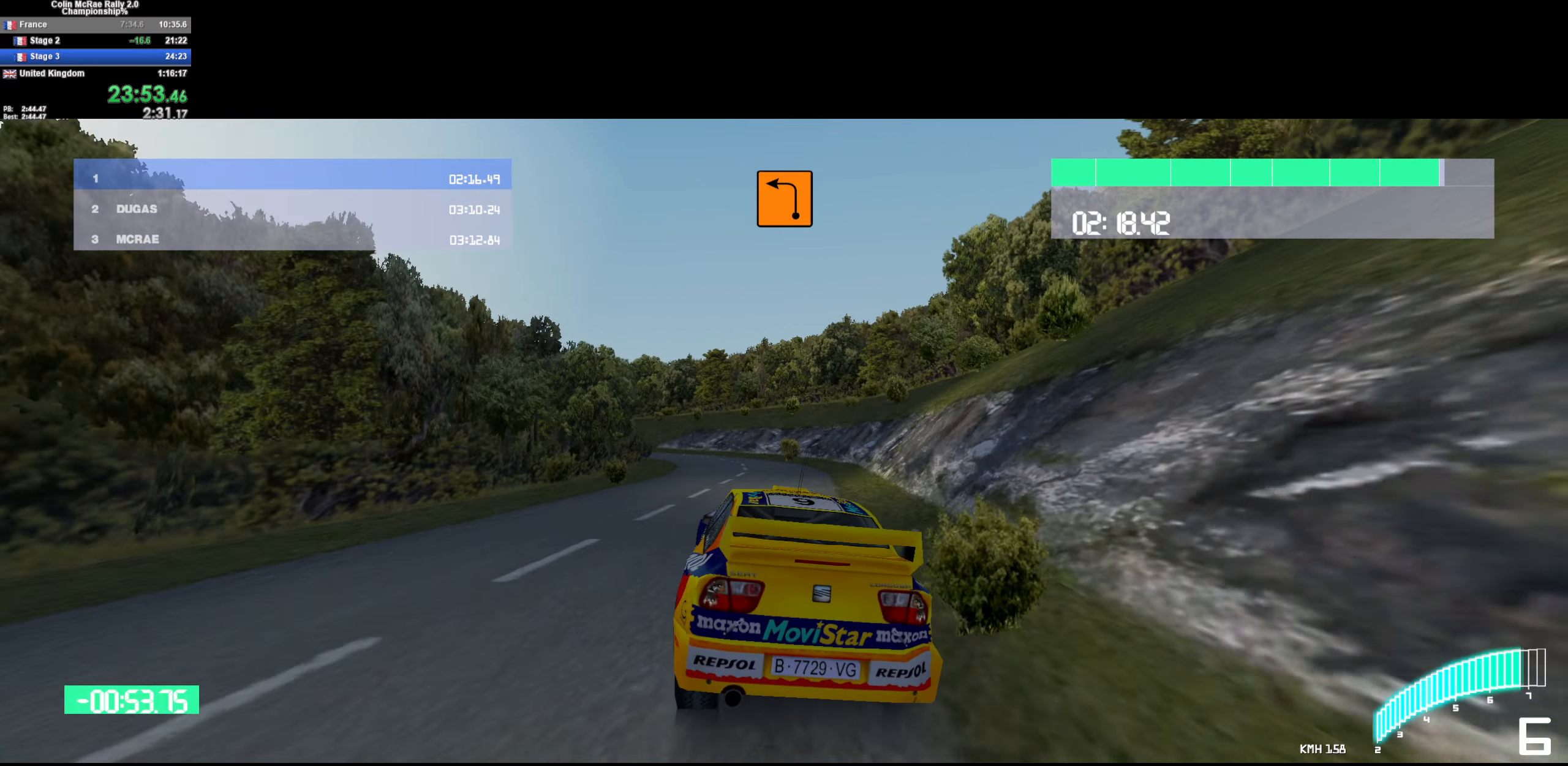
{"keys": ["w"], "events": [[17, "a", "down"], [117, "a", "up"], [250, "a", "down"], [484, "a", "up"]]}